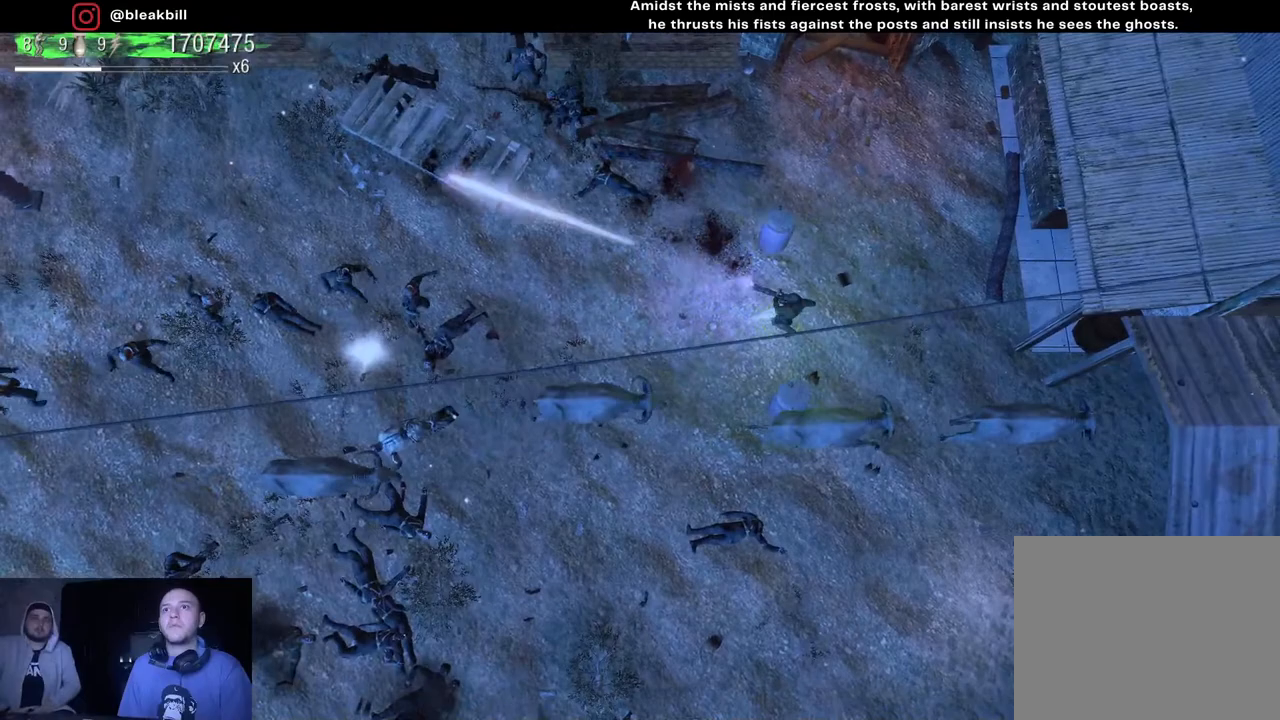
Gameplay with a controller (PlayStation layout); each line is a JSON object with the inputs held at the frame after it. "events" lists button and stick changes between this image and that frame as [ms after this image, input, new state], when the widget could be followed in between.
{"buttons": [], "left_stick": "center", "right_stick": "left", "events": [[33, "left_stick", "center"], [67, "right_stick", "left"], [333, "left_stick", "right"], [450, "left_stick", "center"]]}
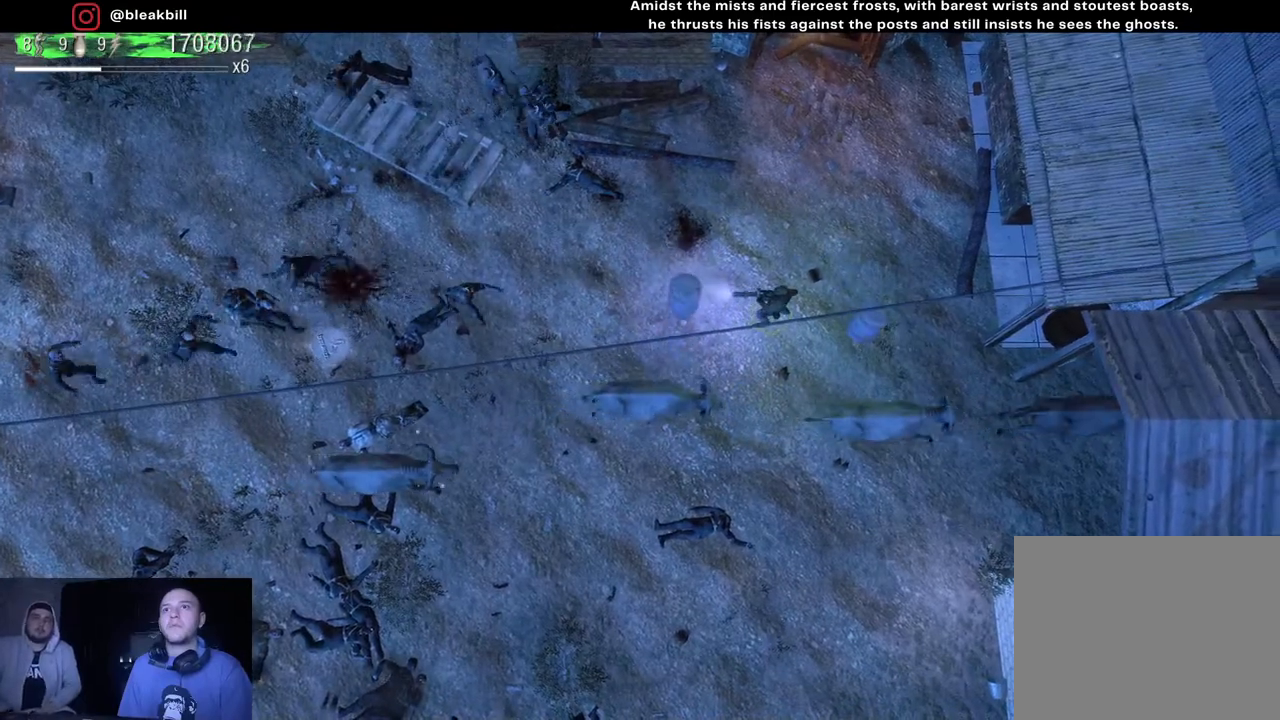
{"buttons": [], "left_stick": "center", "right_stick": "left", "events": []}
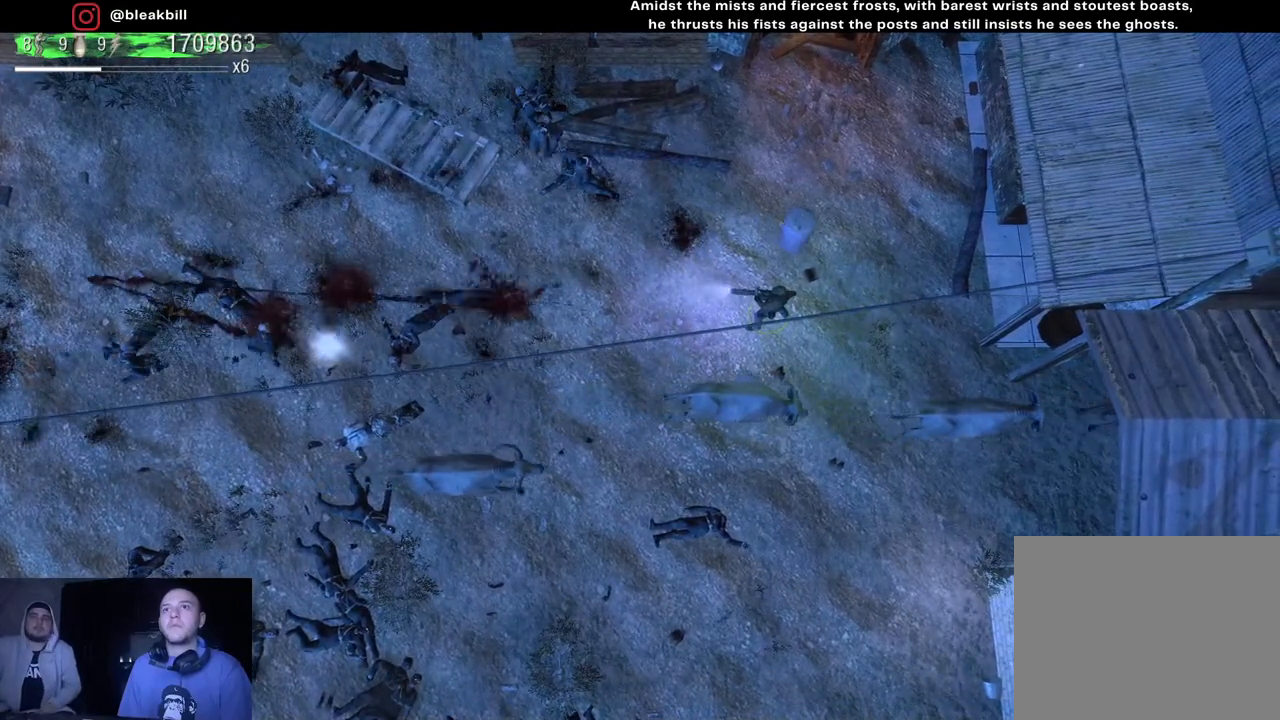
{"buttons": [], "left_stick": "up-left", "right_stick": "up-left", "events": [[117, "right_stick", "up-left"], [133, "left_stick", "left"], [350, "left_stick", "center"], [450, "left_stick", "up-left"]]}
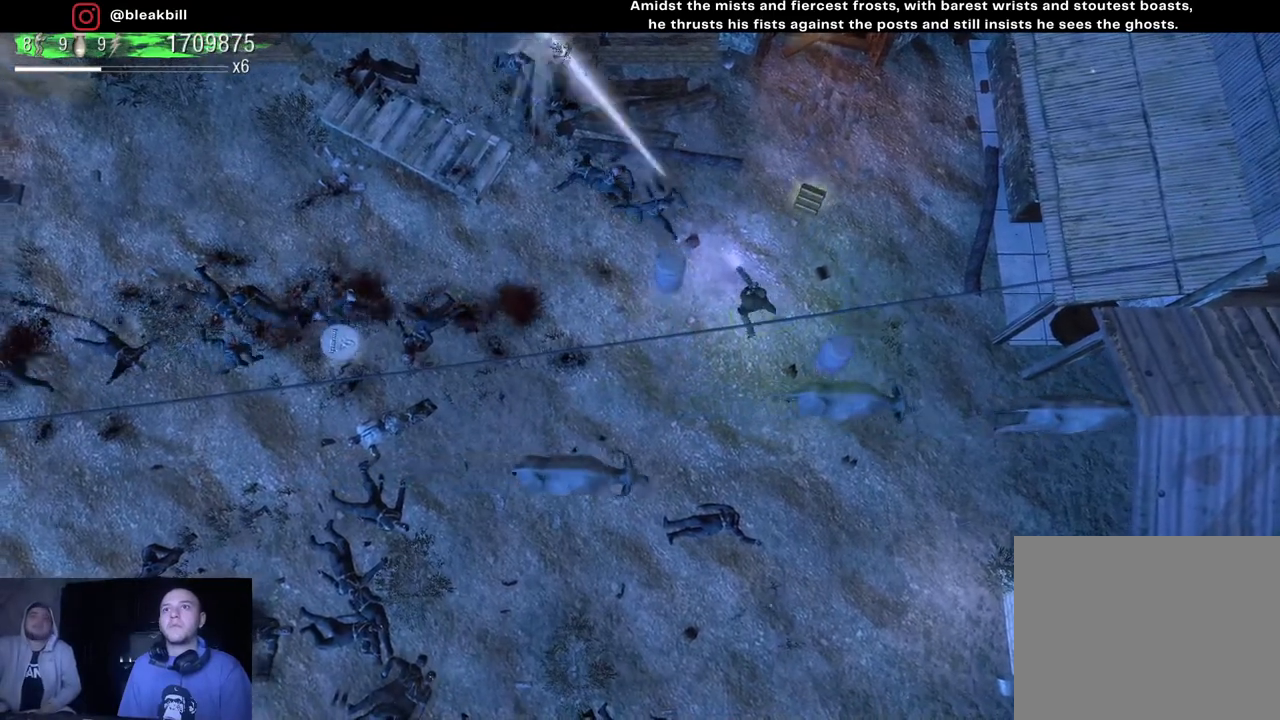
{"buttons": [], "left_stick": "up-right", "right_stick": "up-left", "events": [[83, "left_stick", "down"], [383, "left_stick", "up-right"]]}
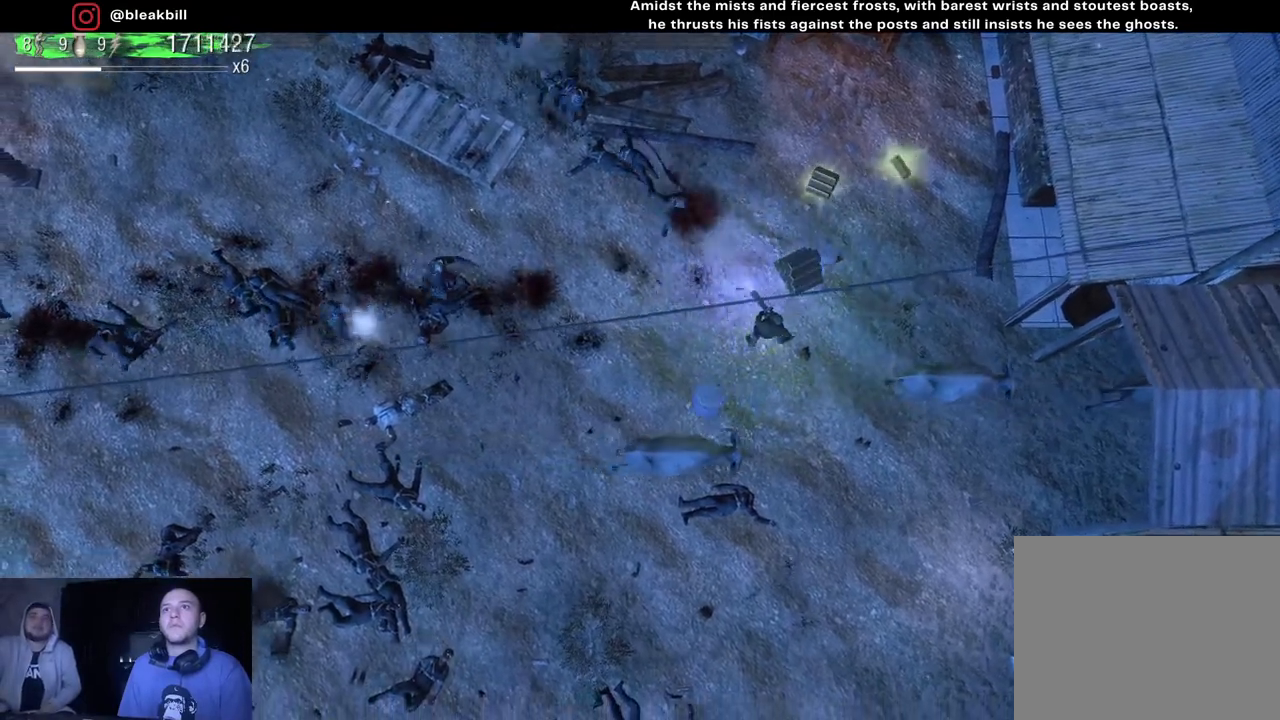
{"buttons": [], "left_stick": "up", "right_stick": "up-left", "events": [[67, "left_stick", "center"], [117, "left_stick", "left"], [200, "left_stick", "center"], [250, "left_stick", "up-right"], [367, "left_stick", "up"]]}
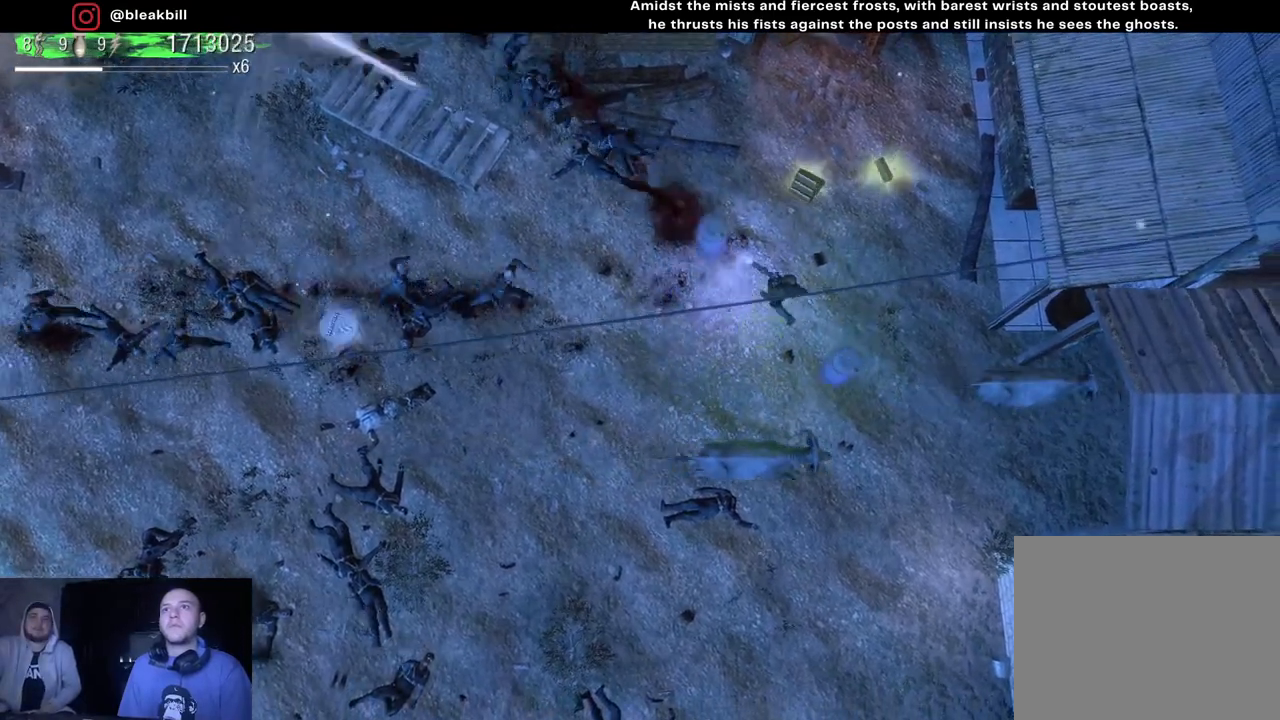
{"buttons": [], "left_stick": "up-right", "right_stick": "up-left", "events": [[117, "left_stick", "up-right"]]}
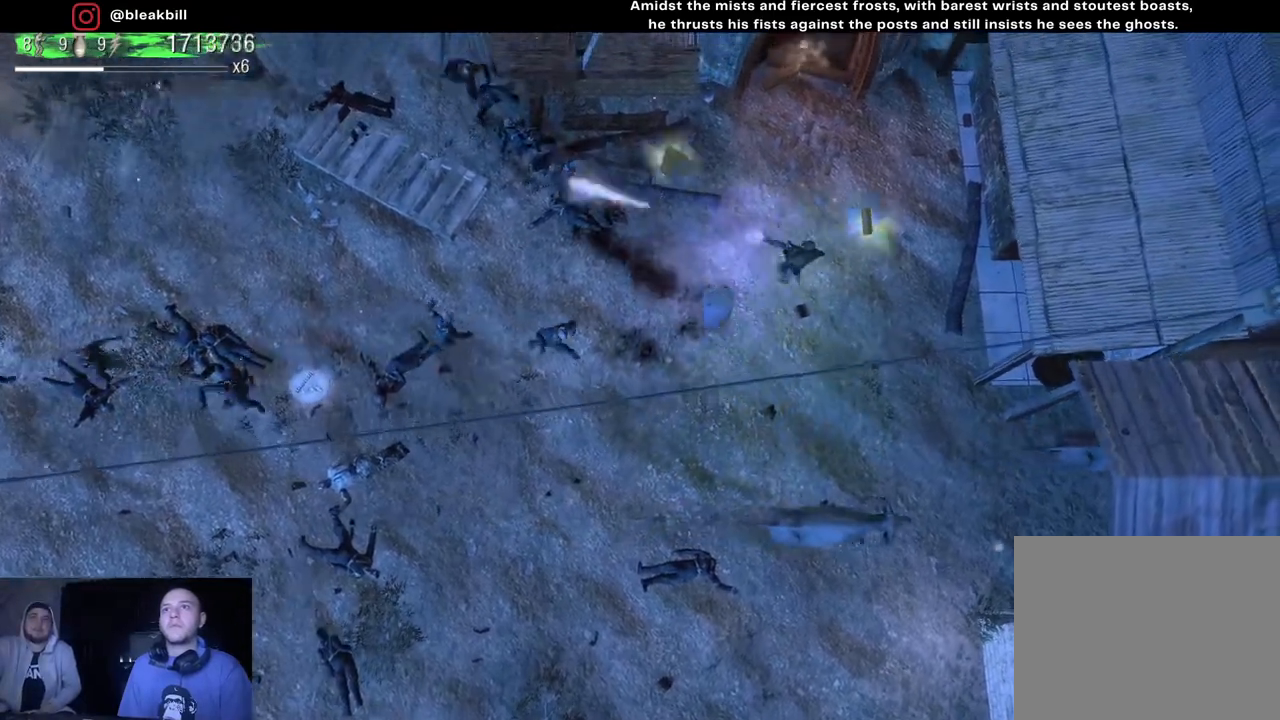
{"buttons": [], "left_stick": "down-left", "right_stick": "up-left", "events": [[17, "left_stick", "right"], [133, "left_stick", "down-right"], [317, "left_stick", "down-left"]]}
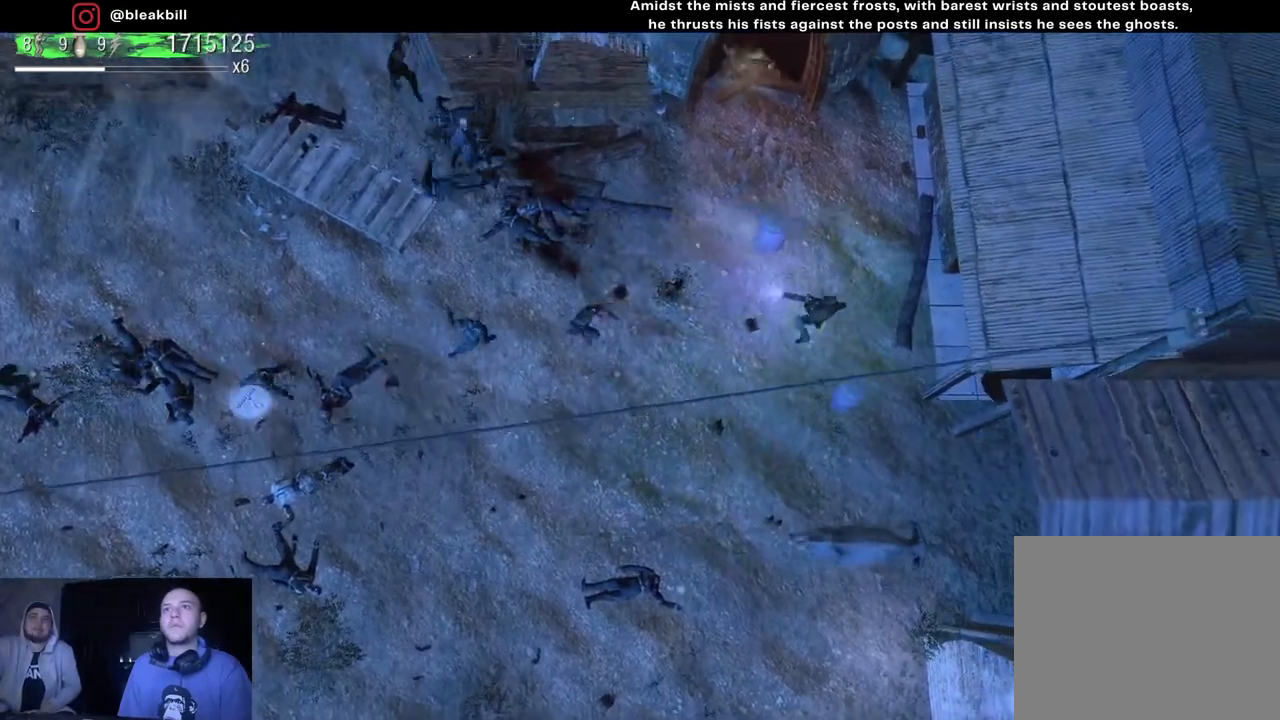
{"buttons": [], "left_stick": "down-left", "right_stick": "up-left", "events": [[67, "right_stick", "left"], [283, "right_stick", "up-left"]]}
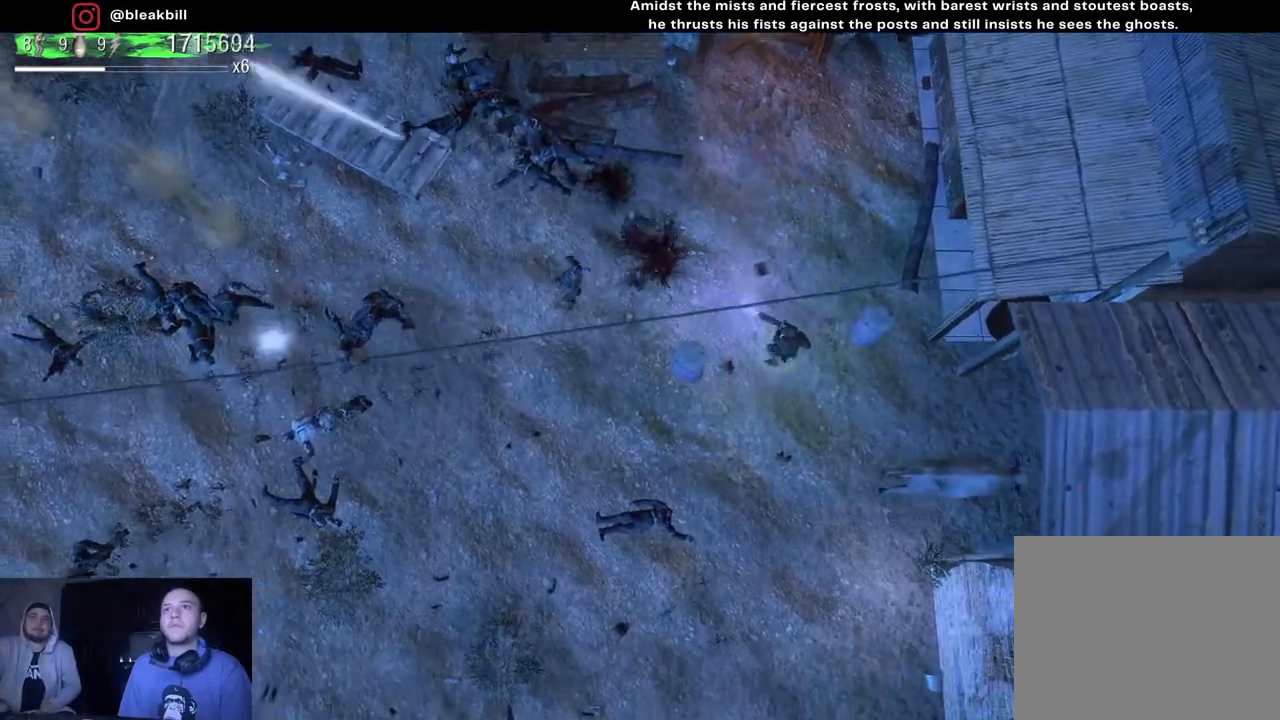
{"buttons": [], "left_stick": "down-left", "right_stick": "up-left", "events": []}
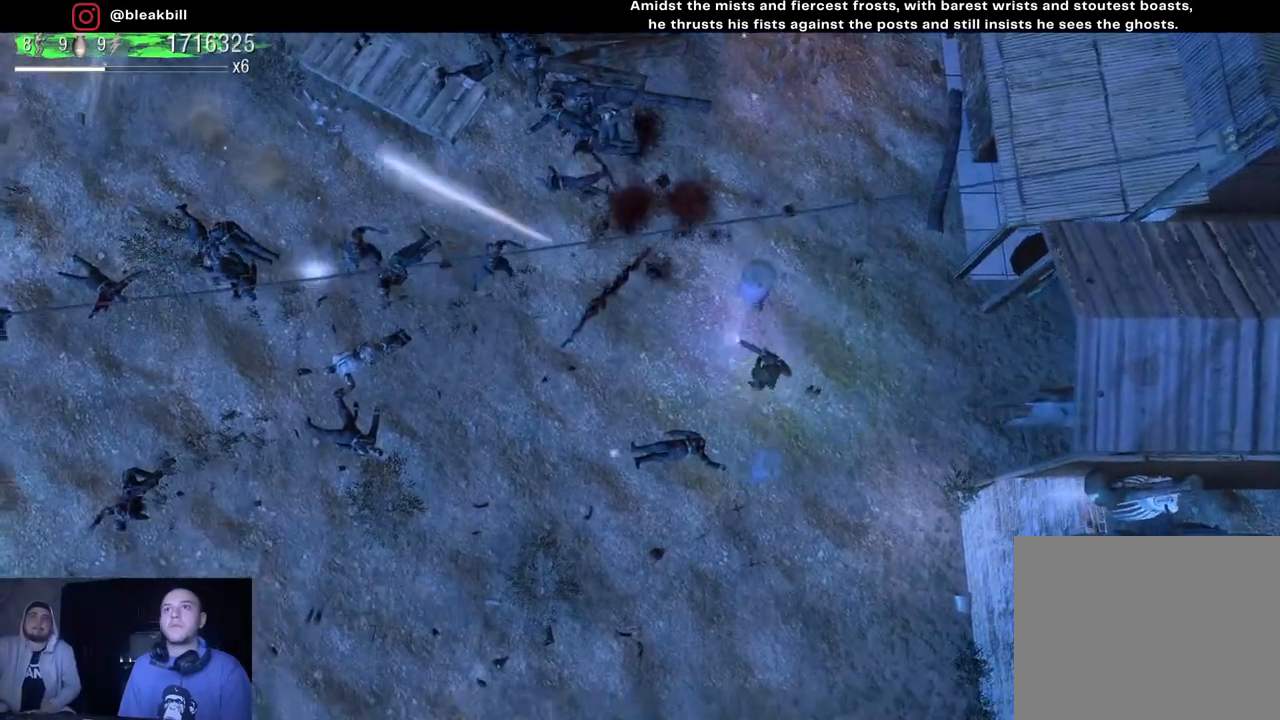
{"buttons": [], "left_stick": "left", "right_stick": "up-left", "events": [[333, "left_stick", "left"]]}
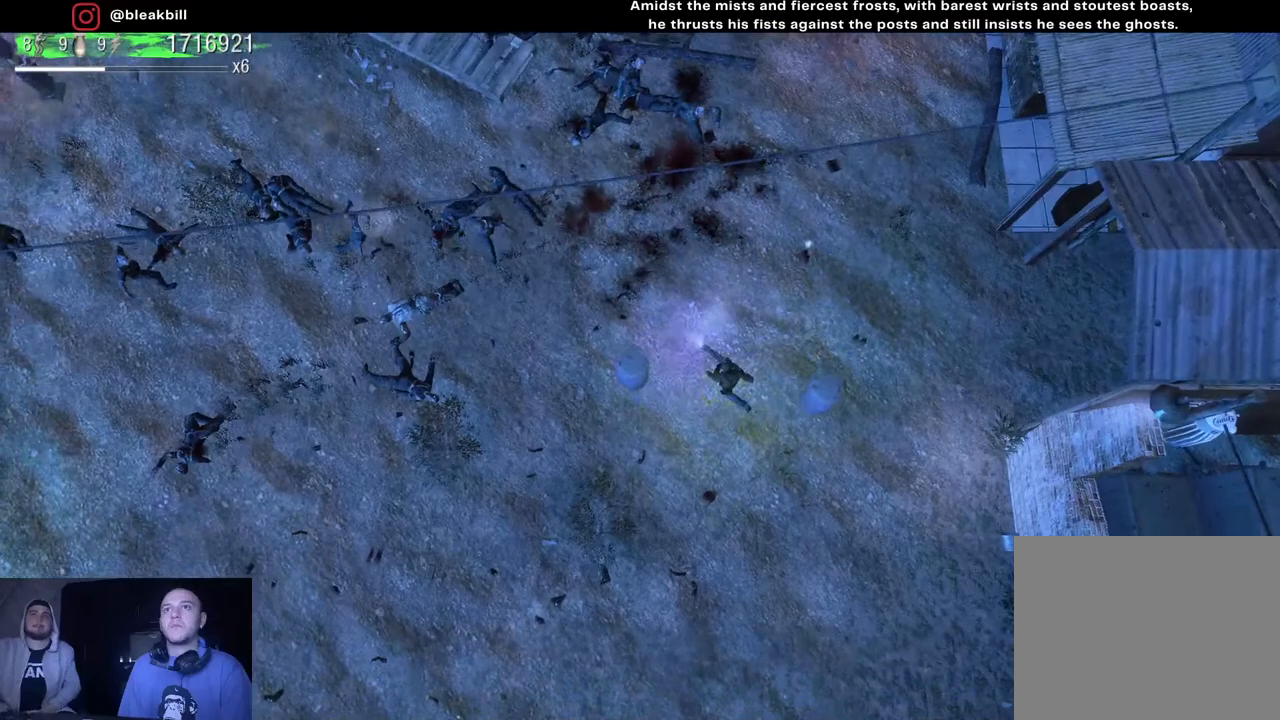
{"buttons": [], "left_stick": "left", "right_stick": "up-left", "events": []}
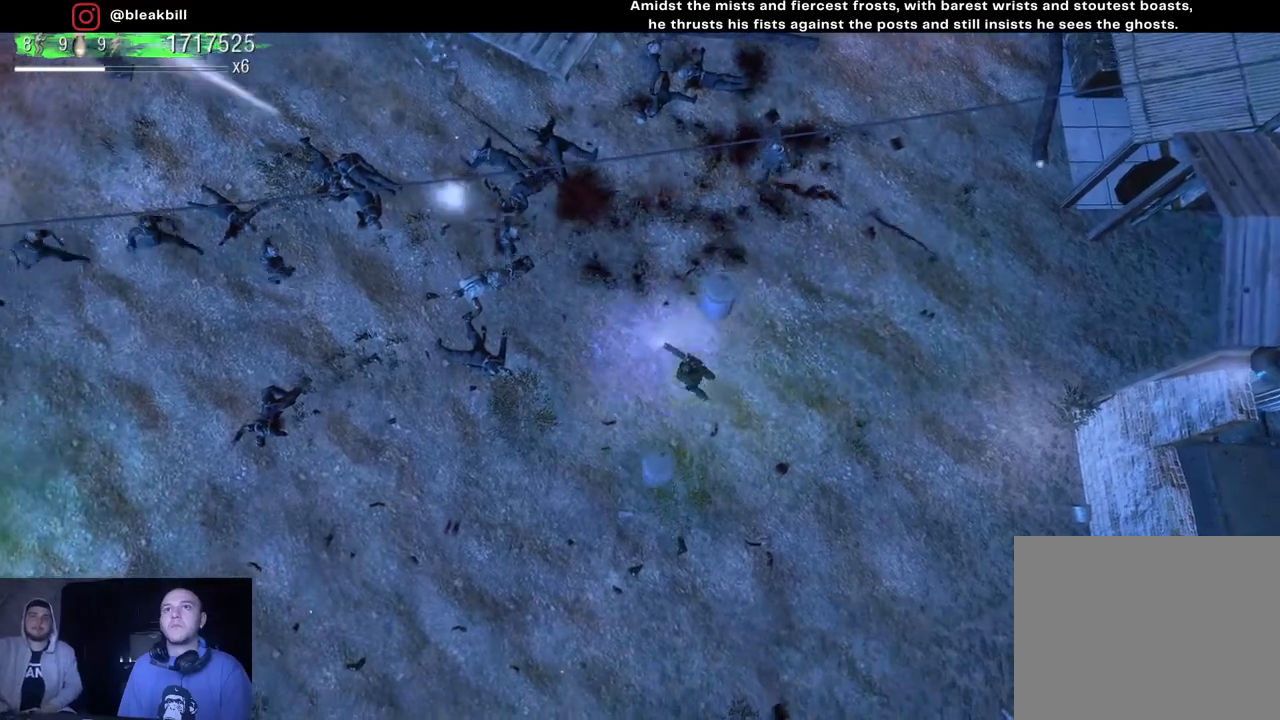
{"buttons": [], "left_stick": "left", "right_stick": "up-left", "events": []}
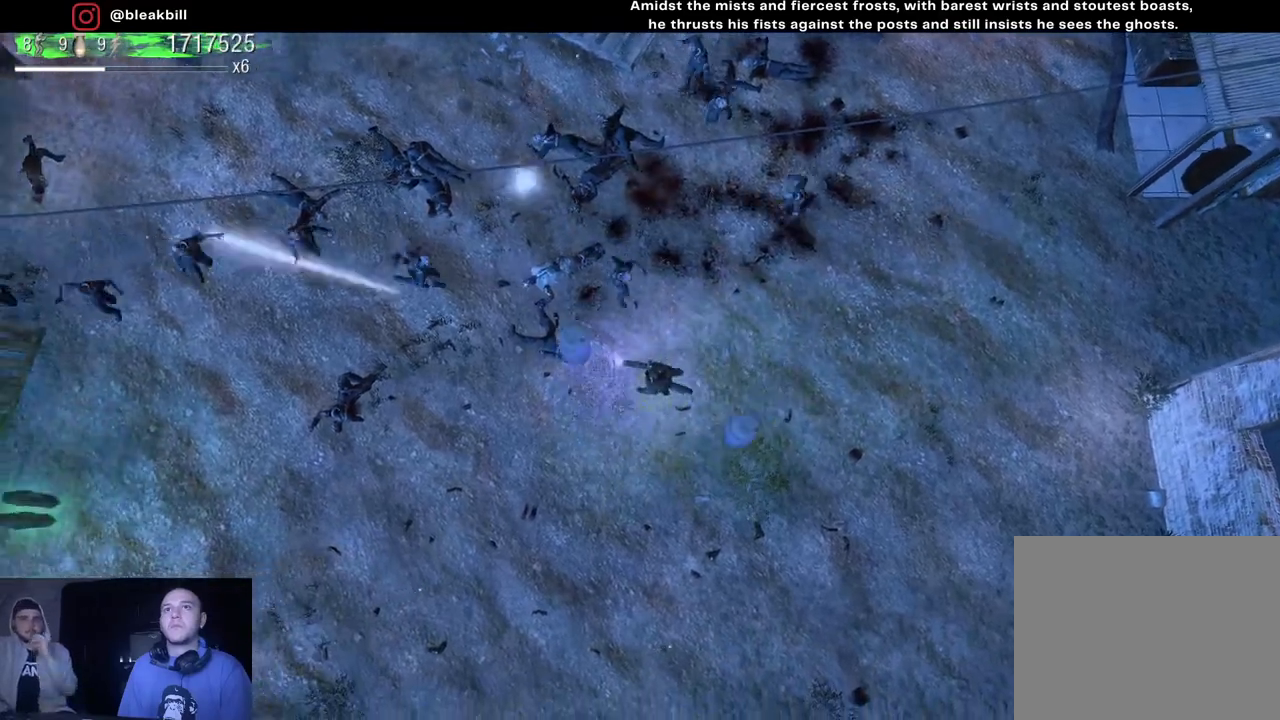
{"buttons": [], "left_stick": "left", "right_stick": "up-left", "events": []}
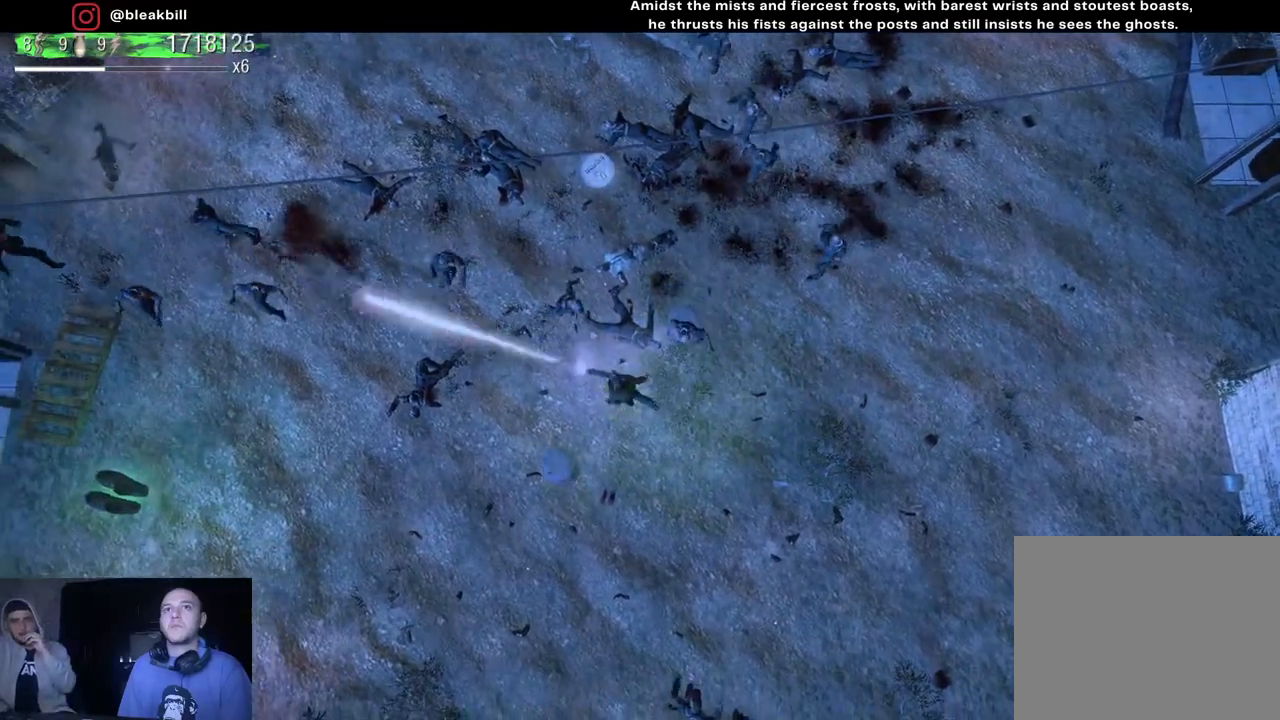
{"buttons": [], "left_stick": "left", "right_stick": "up-left", "events": []}
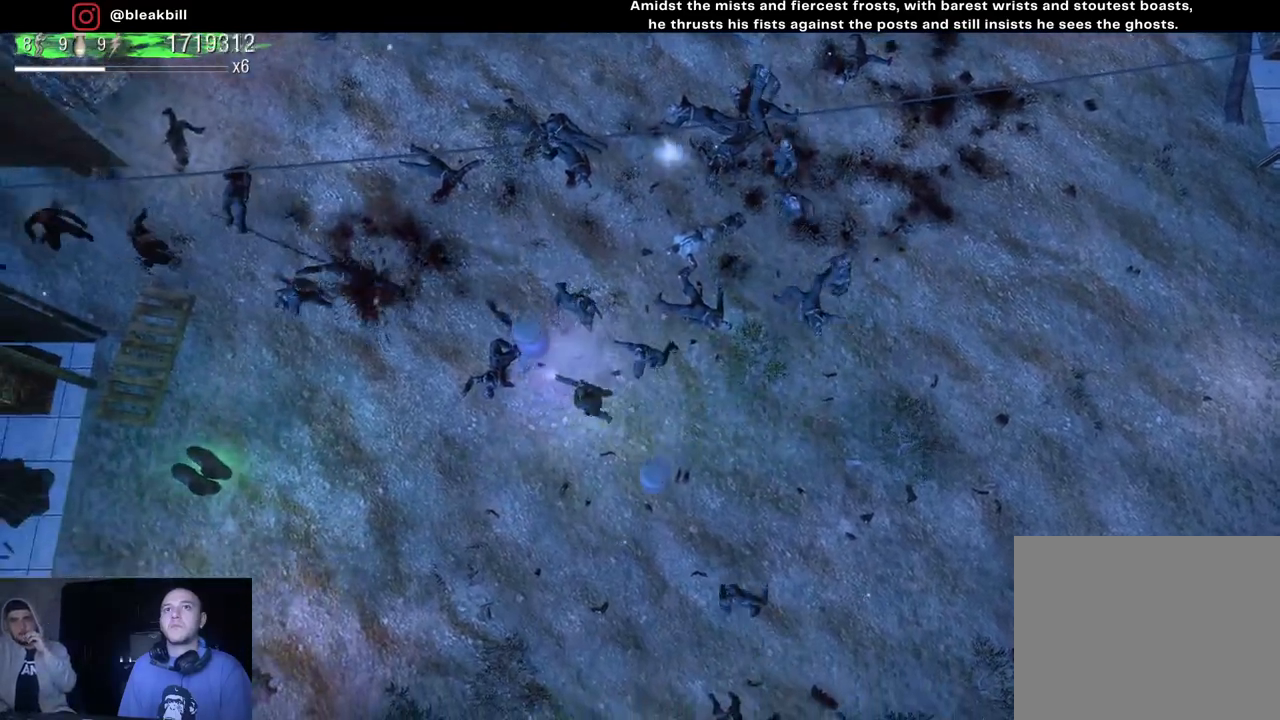
{"buttons": [], "left_stick": "left", "right_stick": "up-left", "events": []}
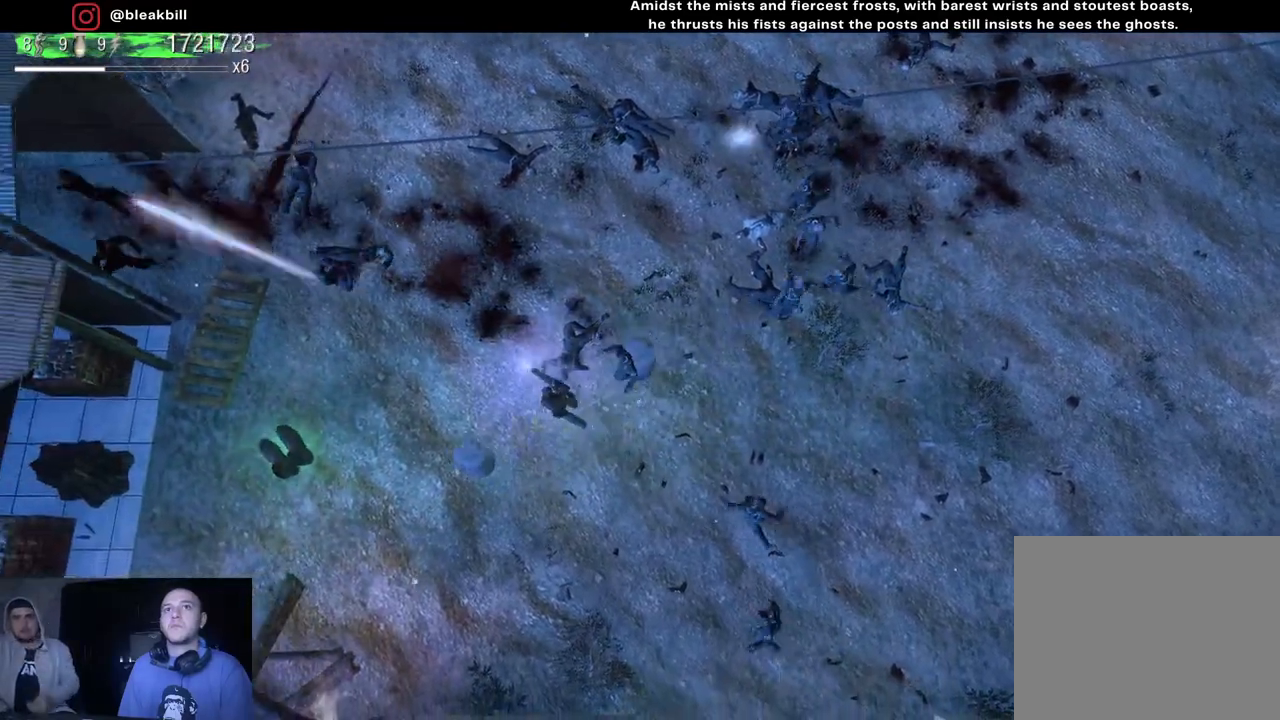
{"buttons": [], "left_stick": "left", "right_stick": "left", "events": [[367, "right_stick", "left"]]}
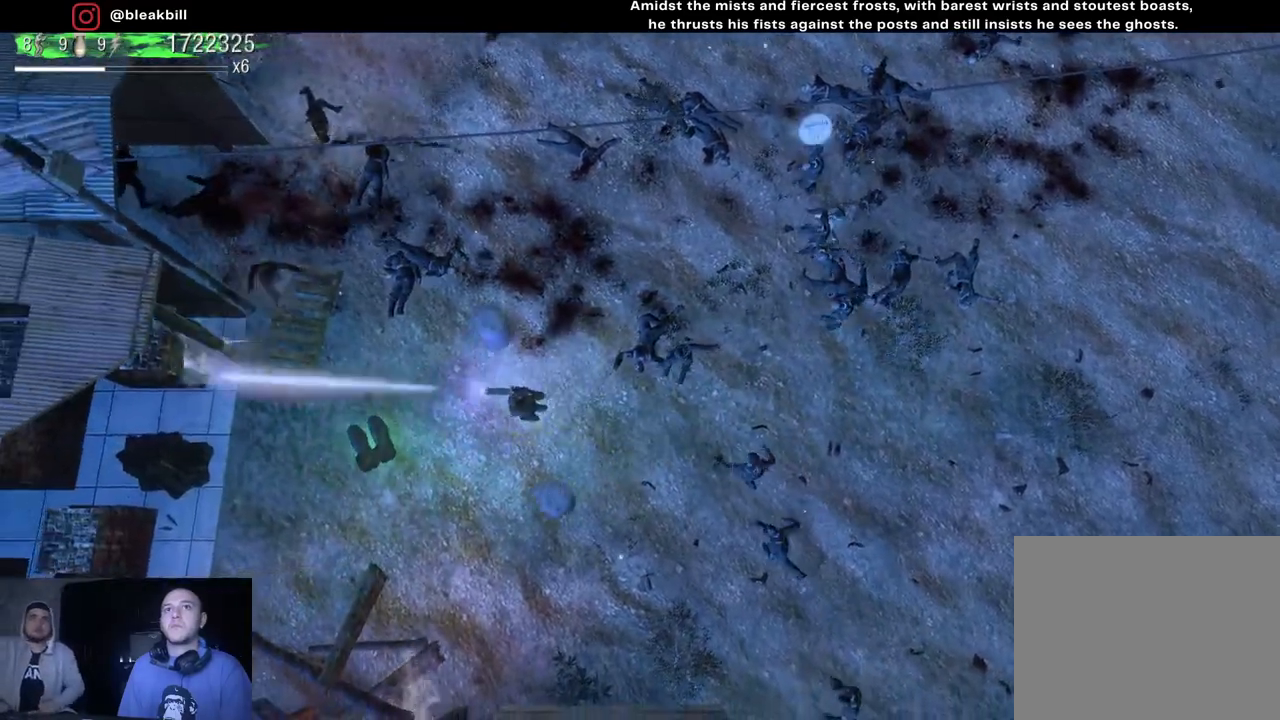
{"buttons": [], "left_stick": "up-right", "right_stick": "up-left", "events": [[133, "left_stick", "up-left"], [183, "right_stick", "up-left"], [417, "left_stick", "up-right"]]}
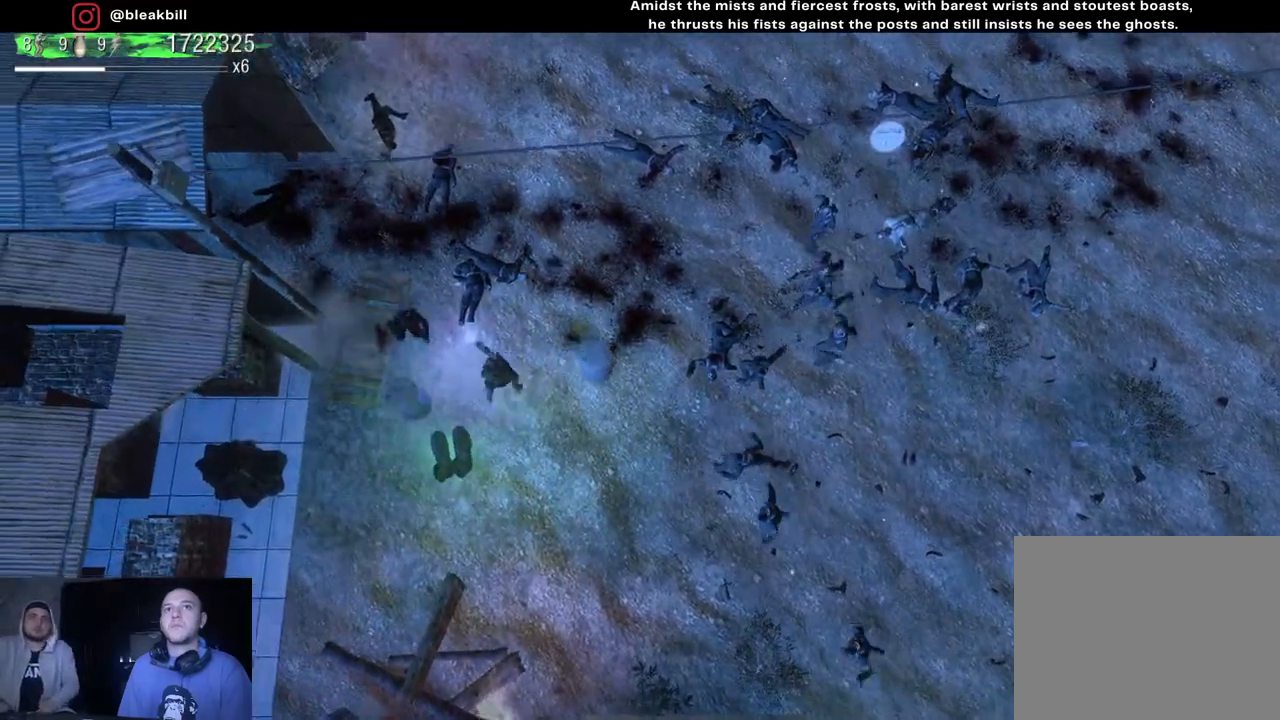
{"buttons": [], "left_stick": "up-left", "right_stick": "down-left", "events": [[200, "right_stick", "left"], [250, "left_stick", "up"], [450, "left_stick", "up-left"], [467, "right_stick", "down-left"]]}
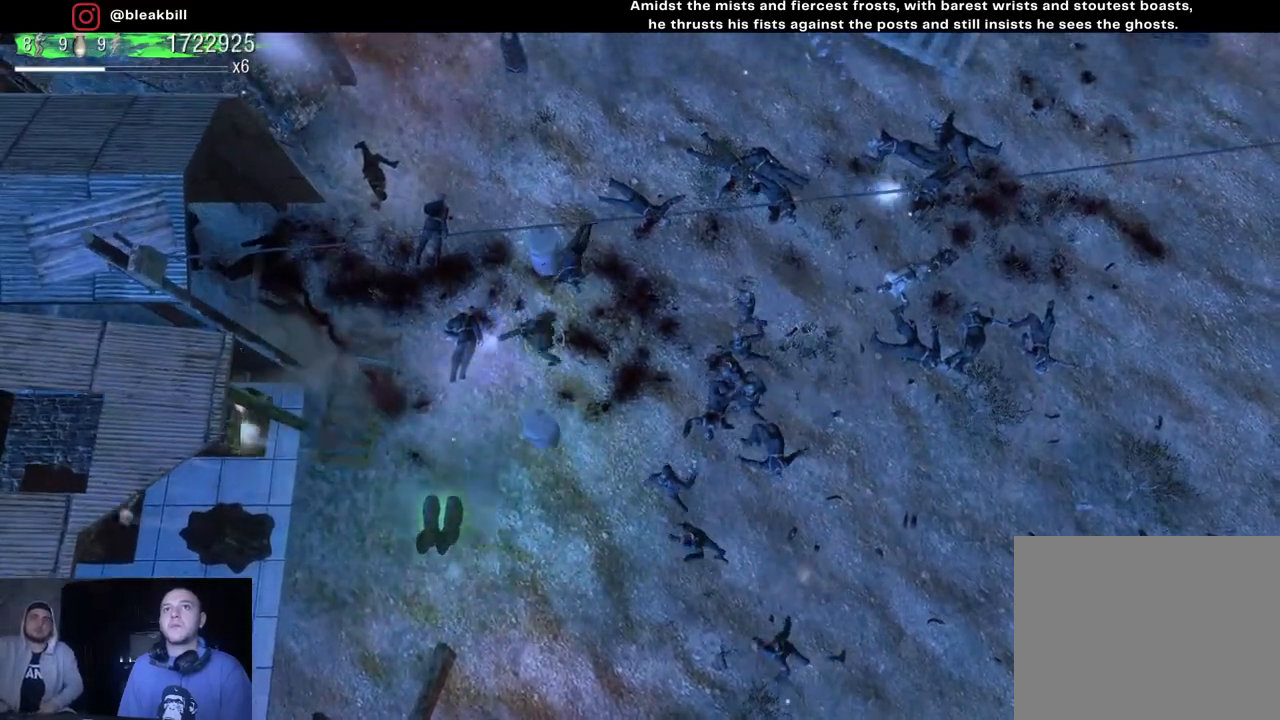
{"buttons": [], "left_stick": "down", "right_stick": "right", "events": [[133, "left_stick", "down-left"], [233, "right_stick", "down"], [317, "left_stick", "down"], [383, "right_stick", "down-right"], [500, "right_stick", "right"]]}
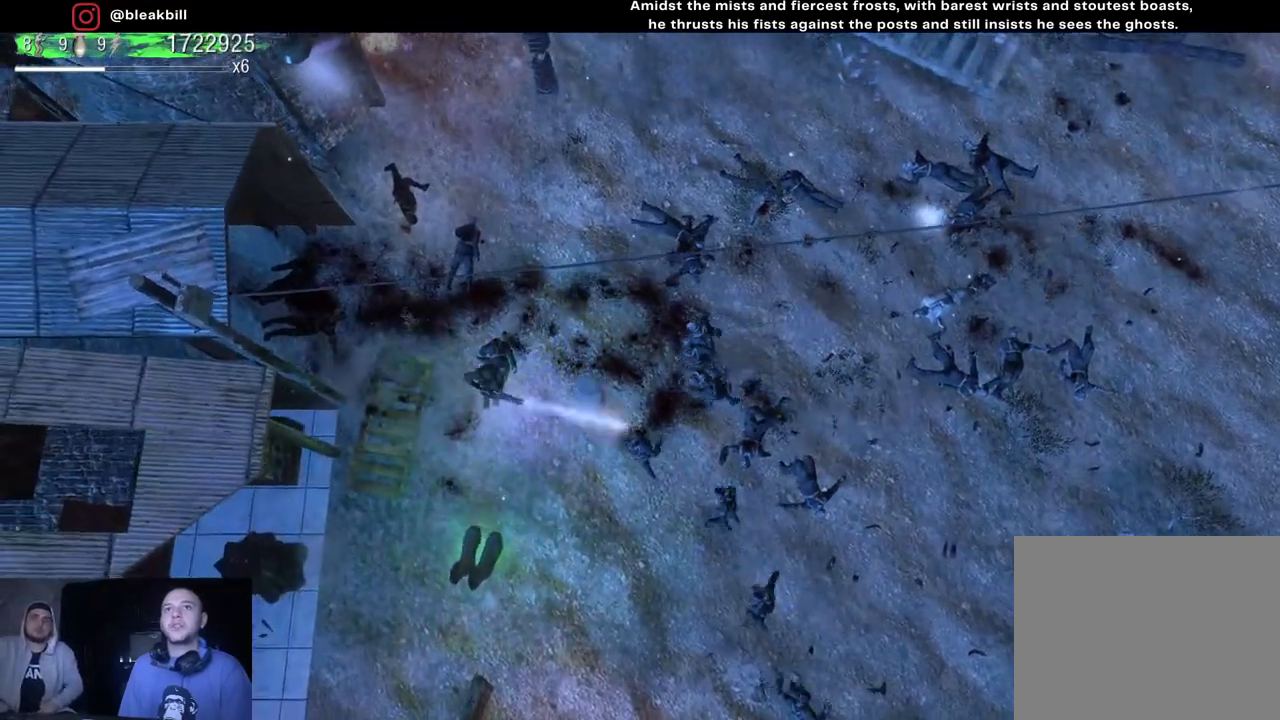
{"buttons": [], "left_stick": "down", "right_stick": "up-right", "events": [[267, "right_stick", "up-right"]]}
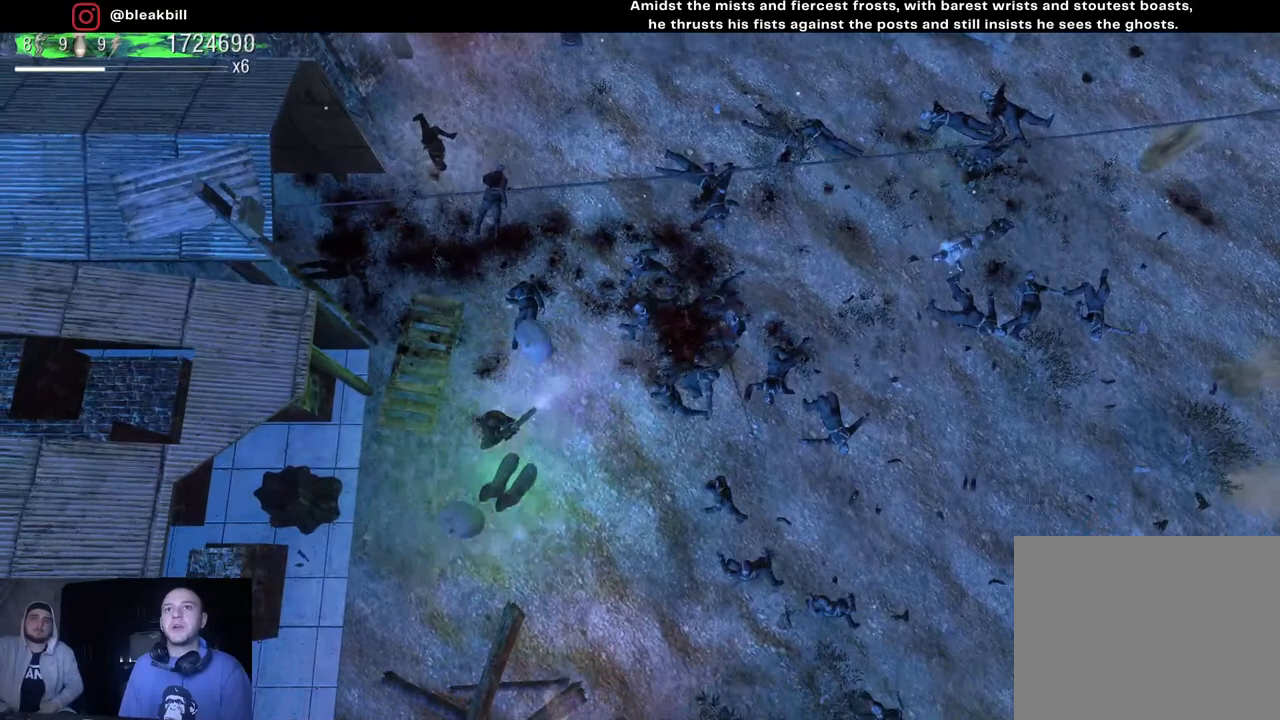
{"buttons": [], "left_stick": "up", "right_stick": "up-right", "events": [[150, "left_stick", "left"], [200, "left_stick", "up-left"], [317, "left_stick", "up"]]}
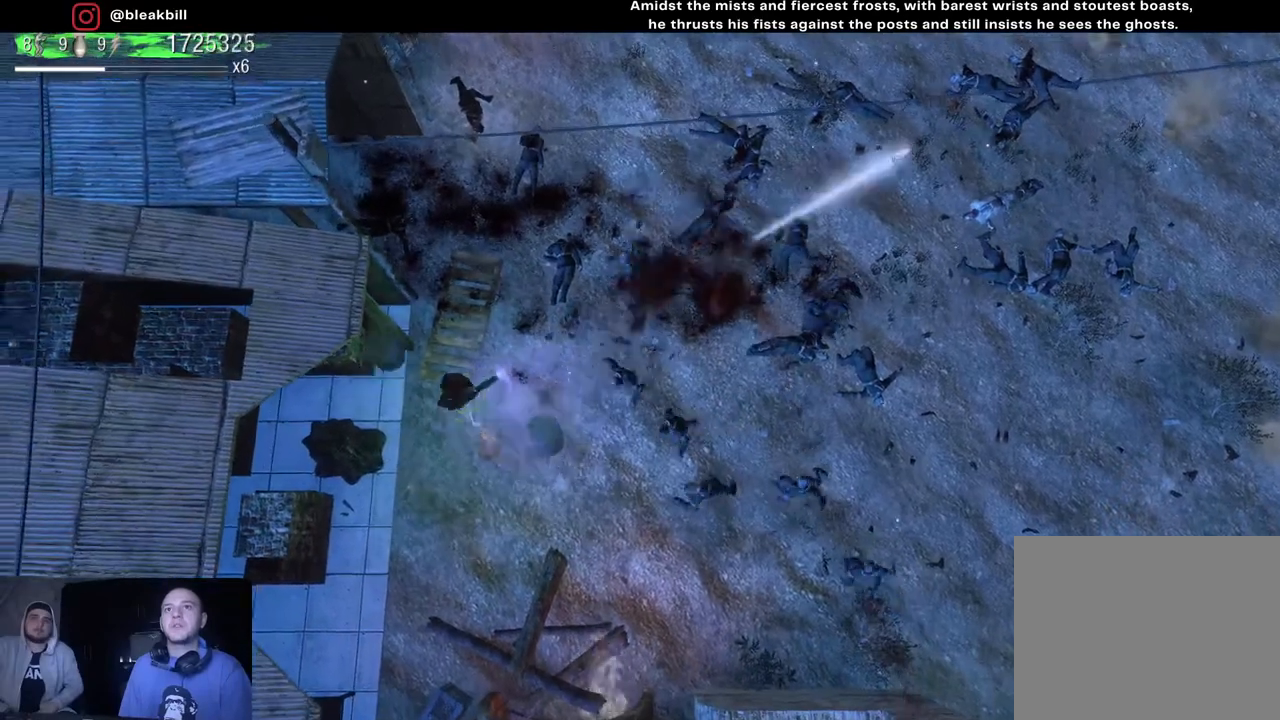
{"buttons": [], "left_stick": "up-right", "right_stick": "down-right", "events": [[200, "right_stick", "down-right"], [317, "left_stick", "up-right"]]}
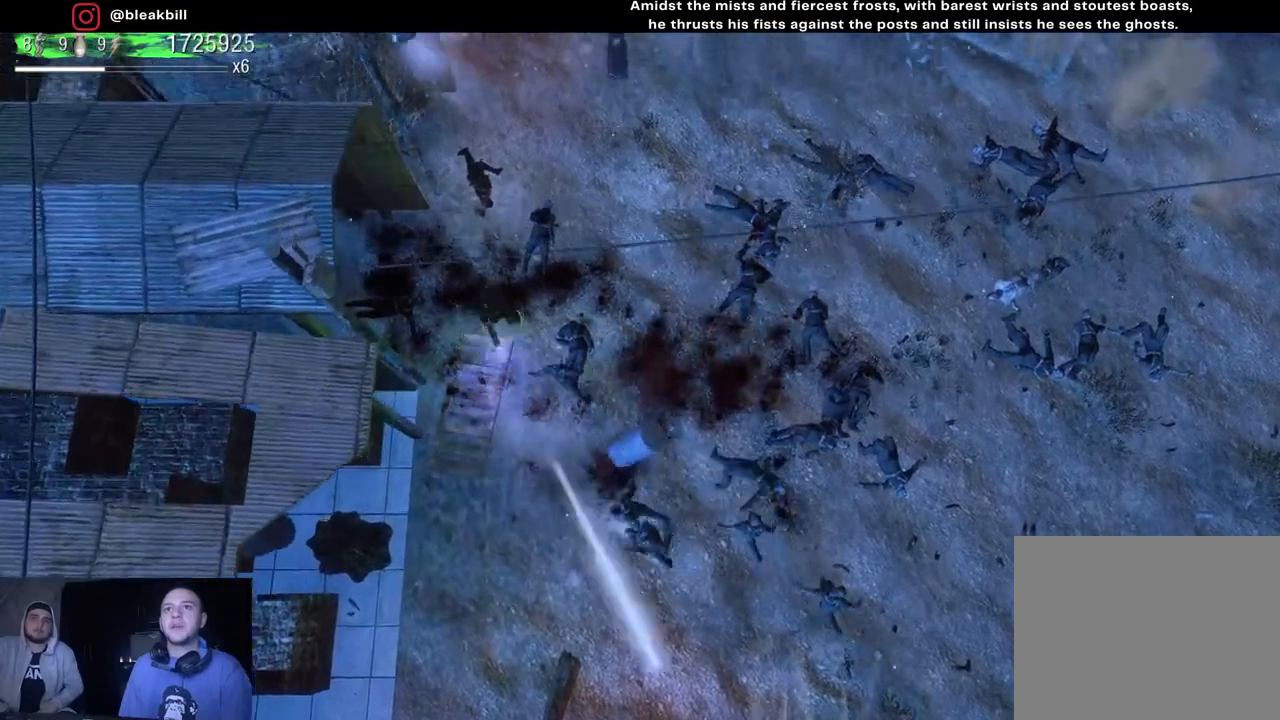
{"buttons": [], "left_stick": "right", "right_stick": "down", "events": [[200, "right_stick", "down"], [400, "left_stick", "right"]]}
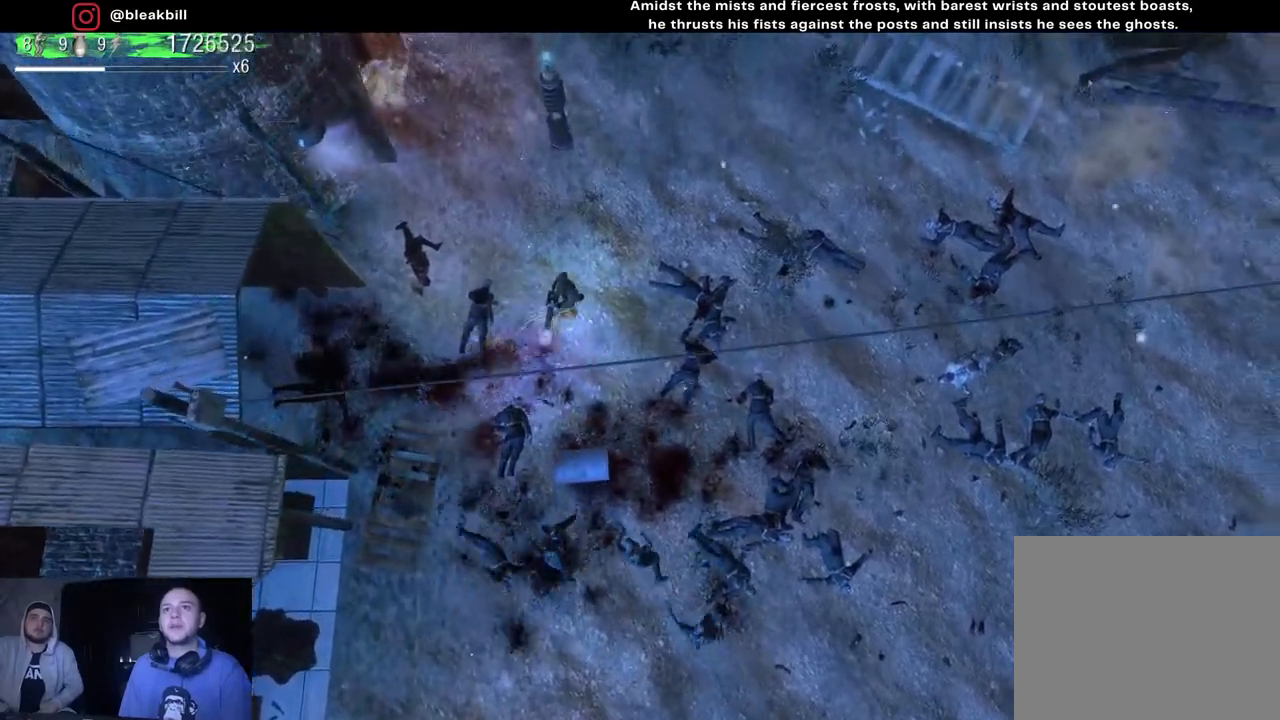
{"buttons": [], "left_stick": "right", "right_stick": "down-left", "events": [[383, "right_stick", "down-left"]]}
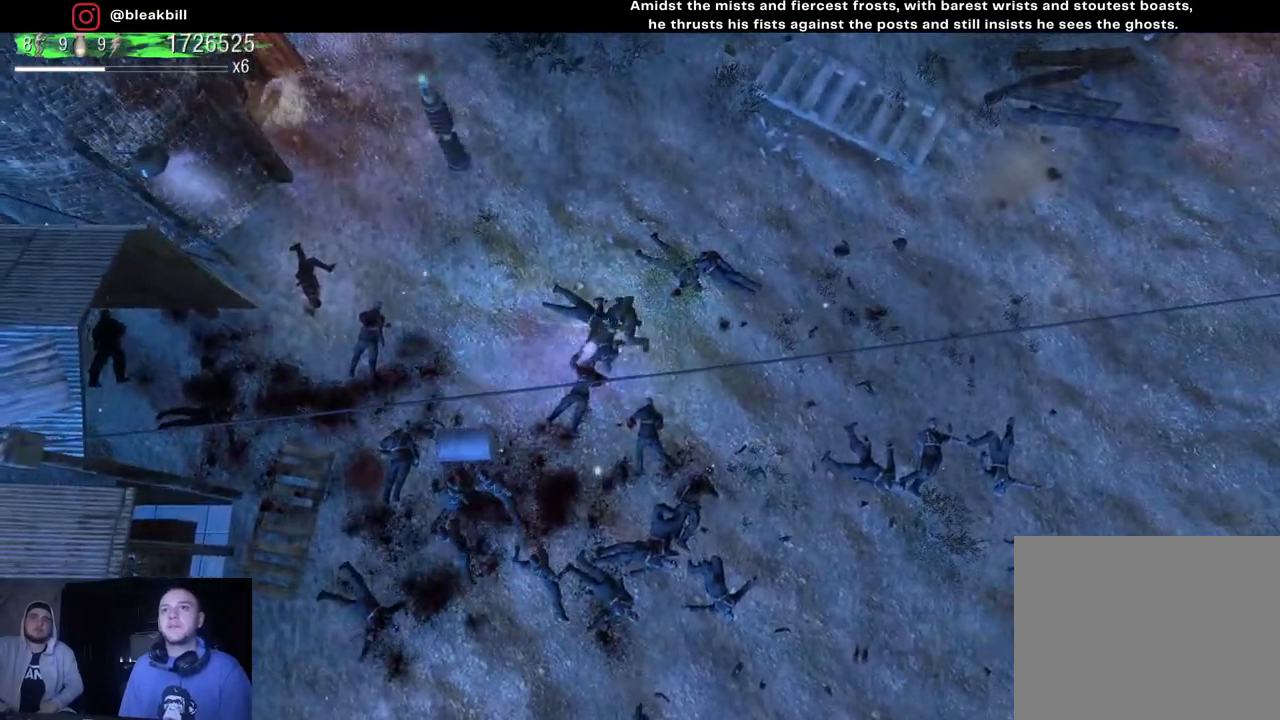
{"buttons": [], "left_stick": "right", "right_stick": "down-left", "events": []}
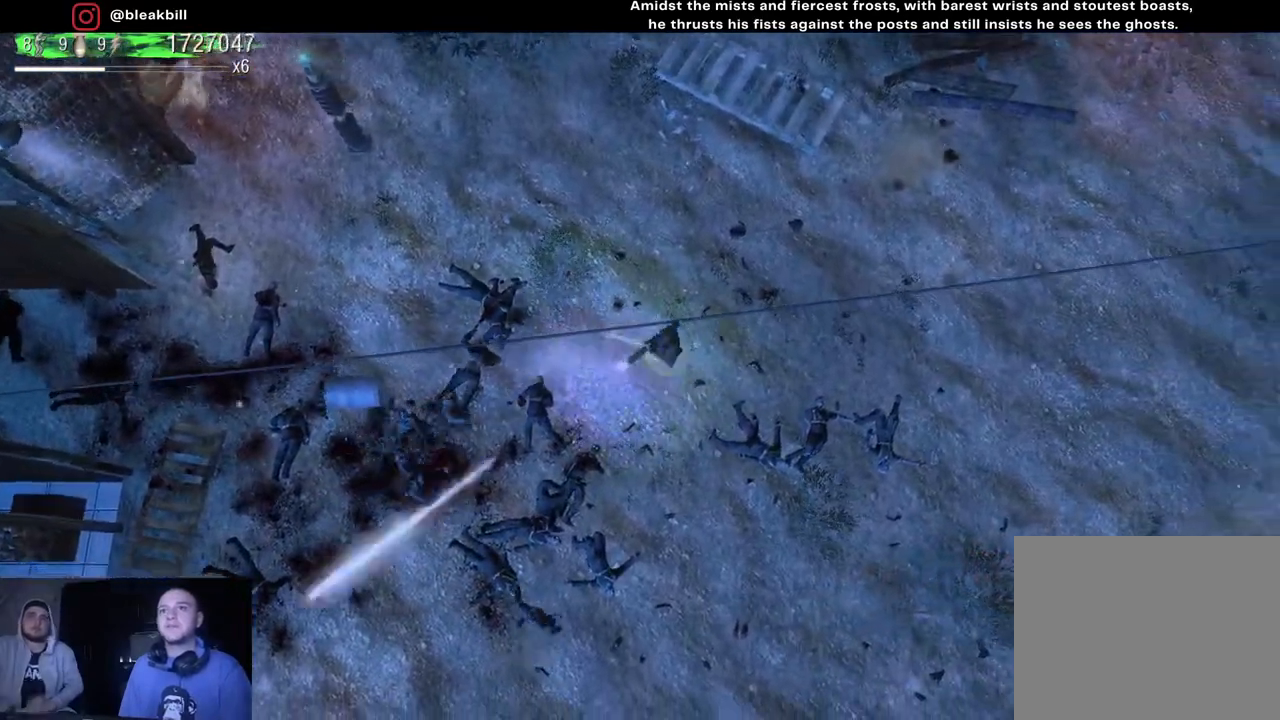
{"buttons": [], "left_stick": "down-right", "right_stick": "down-left", "events": [[100, "left_stick", "down-right"]]}
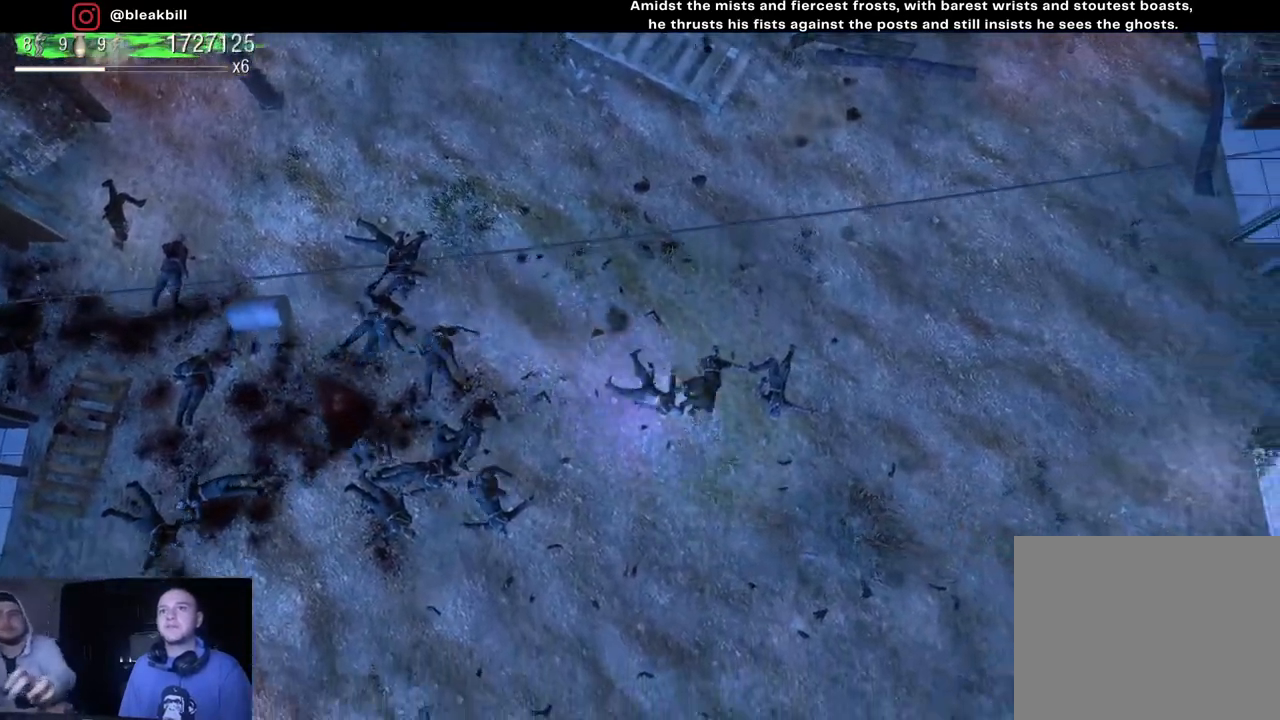
{"buttons": [], "left_stick": "right", "right_stick": "left", "events": [[133, "right_stick", "left"], [500, "left_stick", "right"]]}
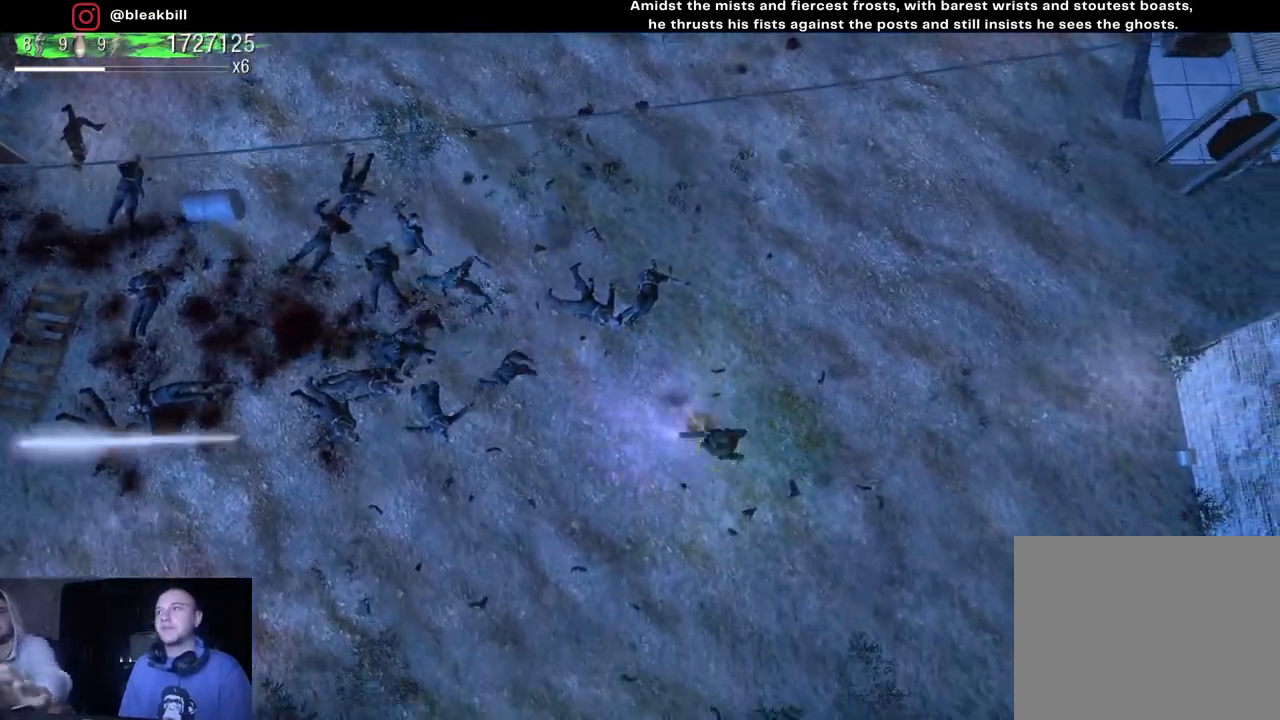
{"buttons": [], "left_stick": "up-left", "right_stick": "left", "events": [[100, "left_stick", "up-right"], [283, "left_stick", "up"], [467, "left_stick", "up-left"]]}
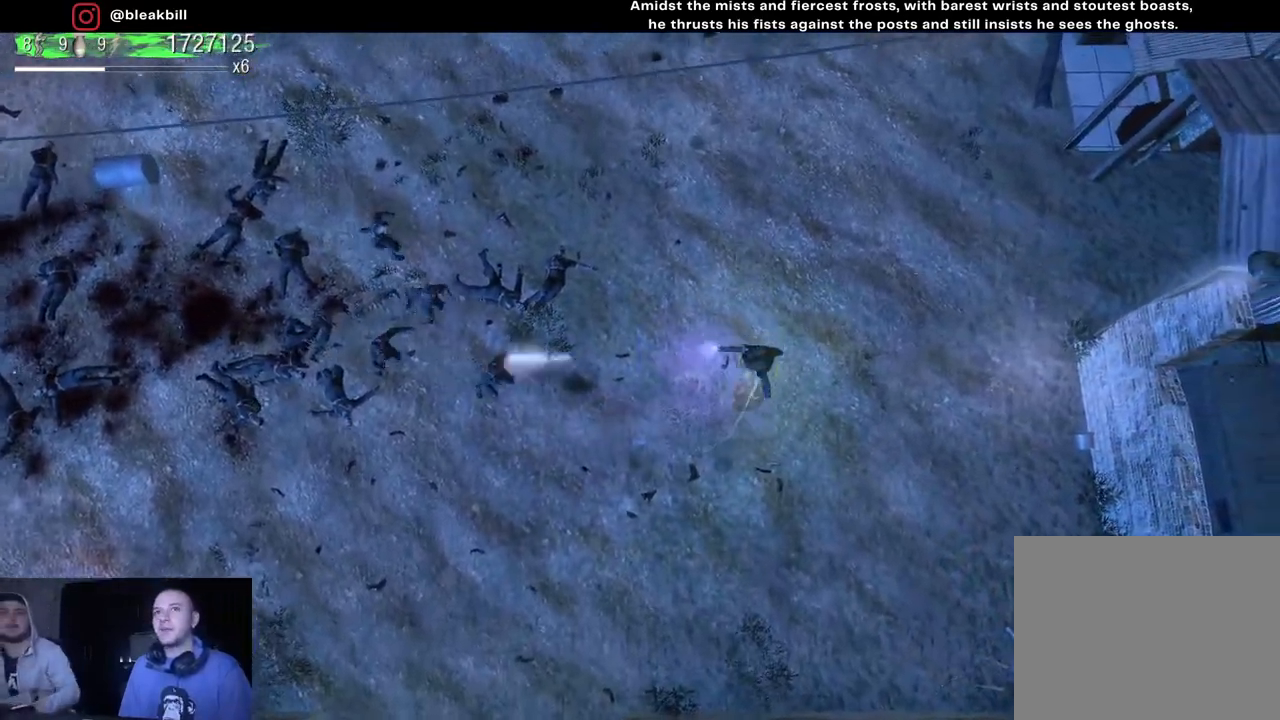
{"buttons": [], "left_stick": "up-left", "right_stick": "down-left", "events": [[300, "right_stick", "down-left"]]}
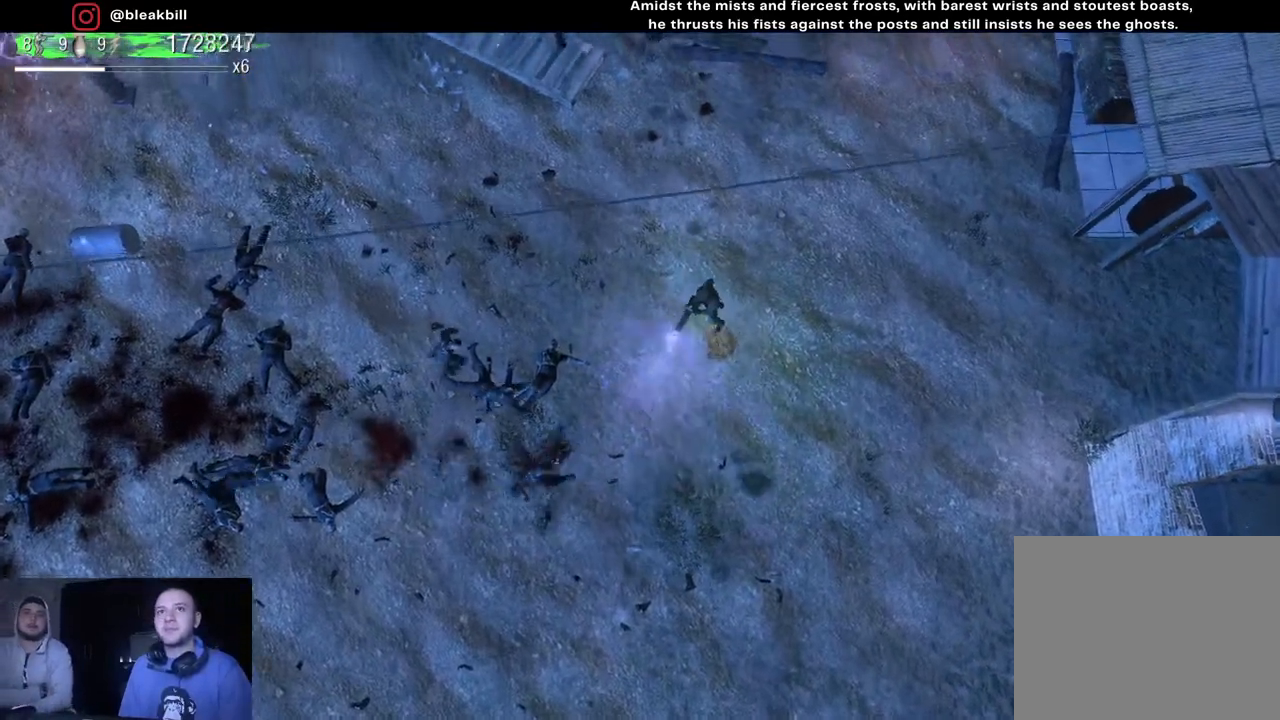
{"buttons": [], "left_stick": "left", "right_stick": "down", "events": [[283, "right_stick", "down"], [500, "left_stick", "left"]]}